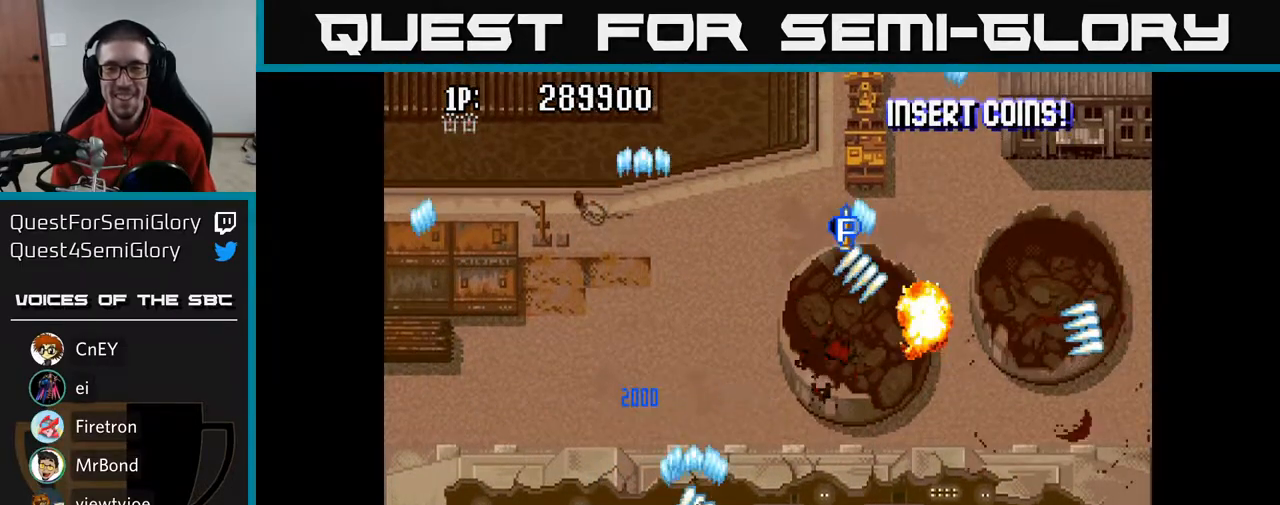
Gameplay with a controller (Xbox layout); each line is a JSON object with the inputs held at the frame after it. "events" lists button and stick changes between this image and that frame as [ms after this image, input, new state], when the widget could be followed in between.
{"buttons": ["A", "DPAD_UP", "DPAD_RIGHT"], "left_stick": "center", "right_stick": "center", "events": [[383, "DPAD_UP", "down"]]}
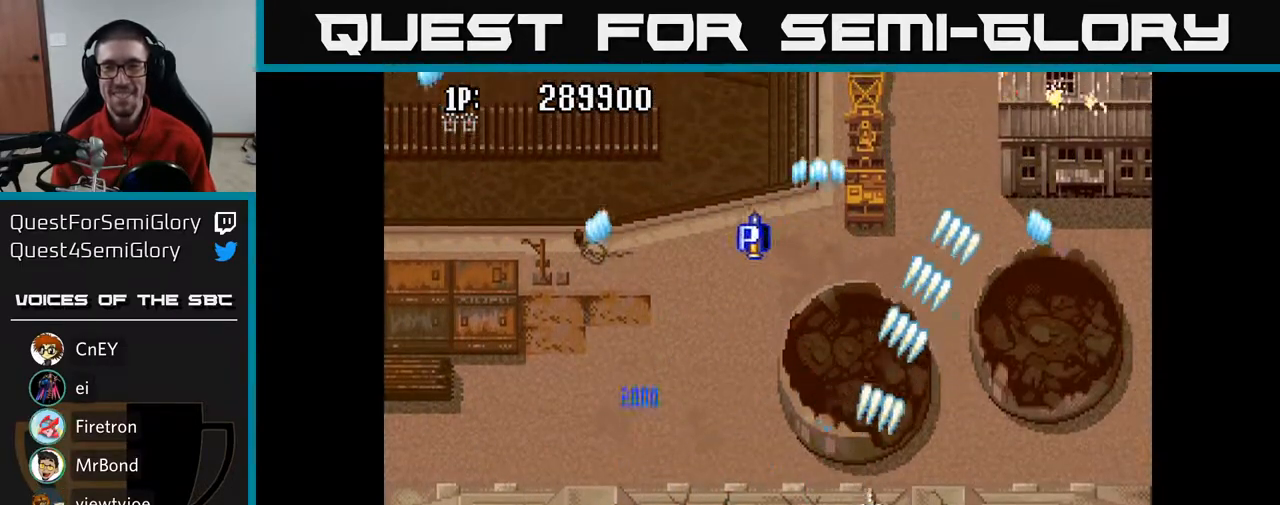
{"buttons": ["A", "DPAD_UP", "DPAD_RIGHT"], "left_stick": "center", "right_stick": "center", "events": []}
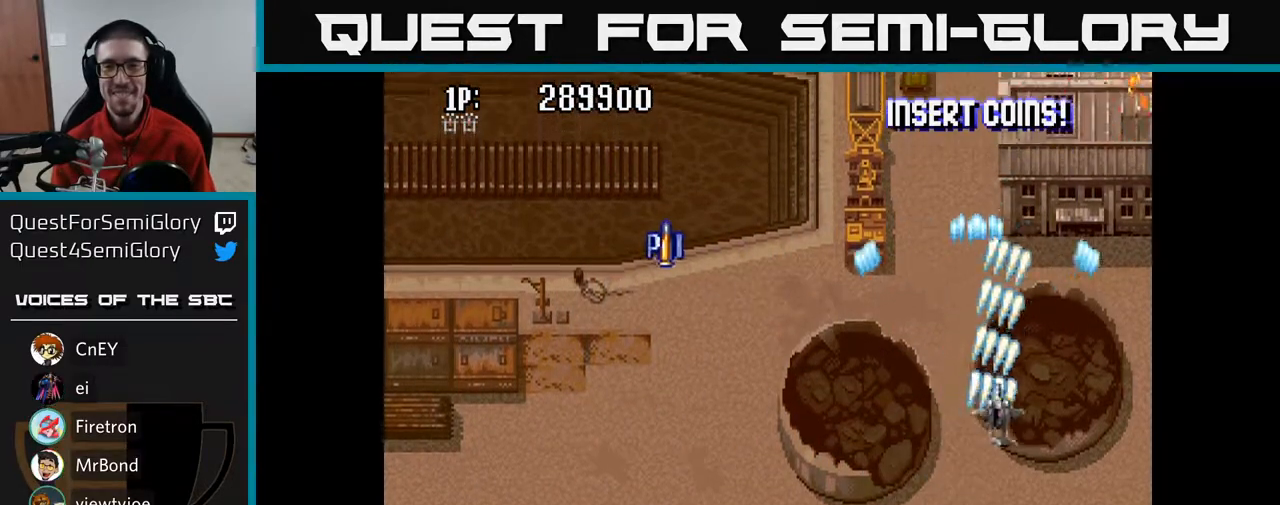
{"buttons": ["A", "DPAD_LEFT"], "left_stick": "center", "right_stick": "center", "events": [[383, "DPAD_RIGHT", "up"], [450, "DPAD_LEFT", "down"], [467, "DPAD_UP", "up"]]}
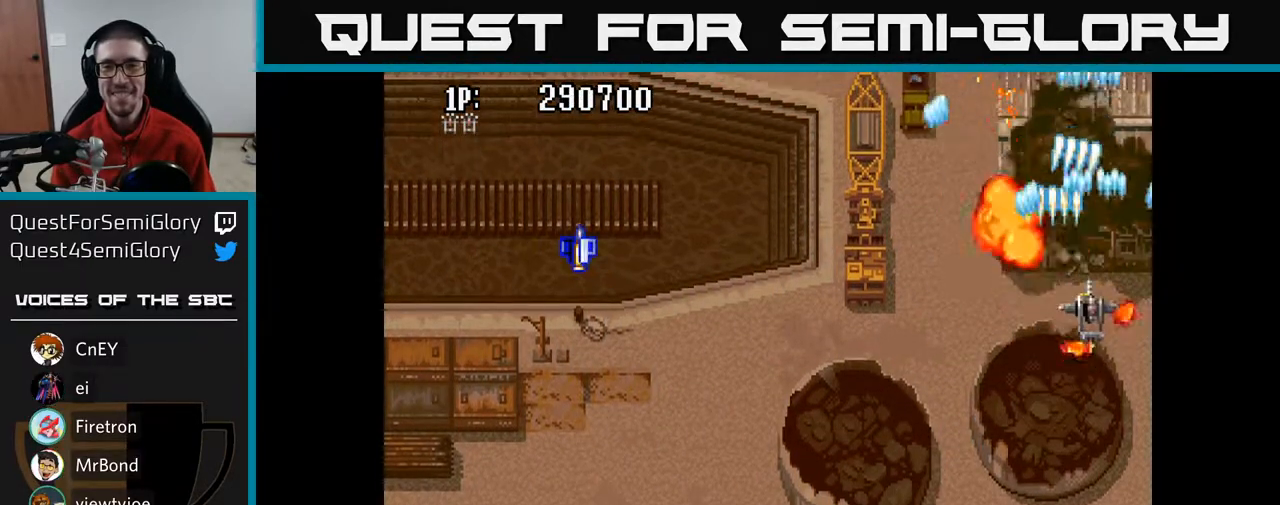
{"buttons": ["A", "DPAD_LEFT"], "left_stick": "center", "right_stick": "center", "events": [[17, "DPAD_DOWN", "down"], [333, "DPAD_DOWN", "up"]]}
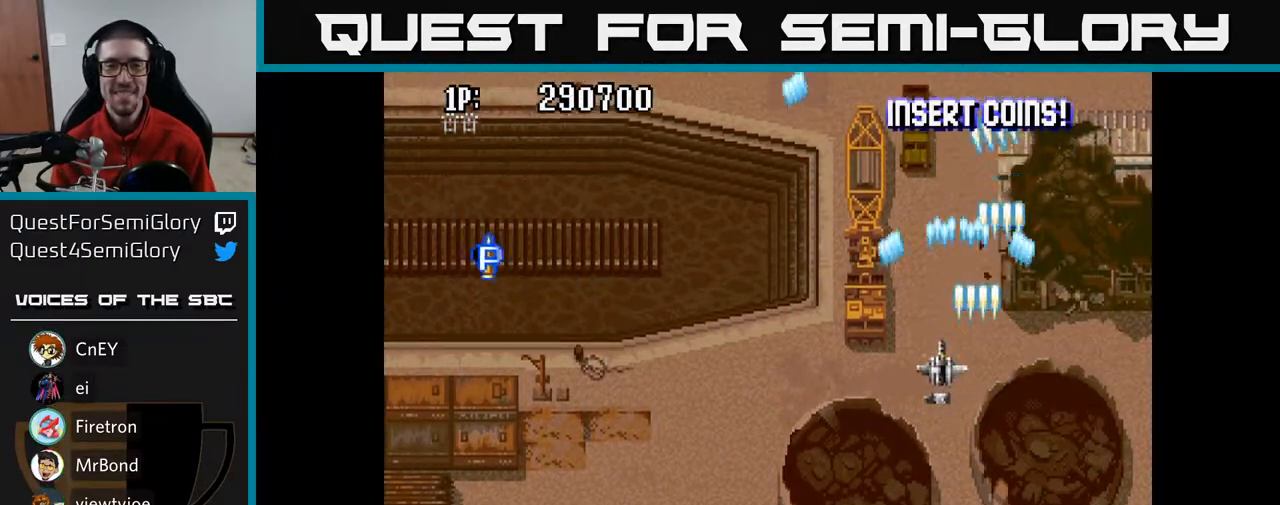
{"buttons": ["A", "DPAD_LEFT"], "left_stick": "center", "right_stick": "center", "events": []}
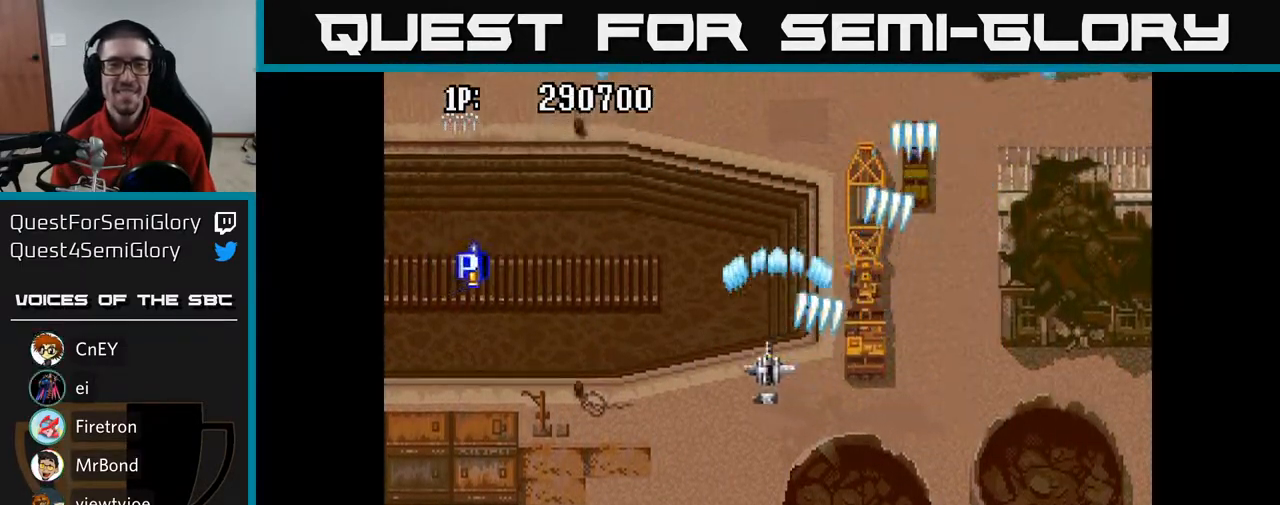
{"buttons": ["A", "DPAD_LEFT"], "left_stick": "center", "right_stick": "center", "events": []}
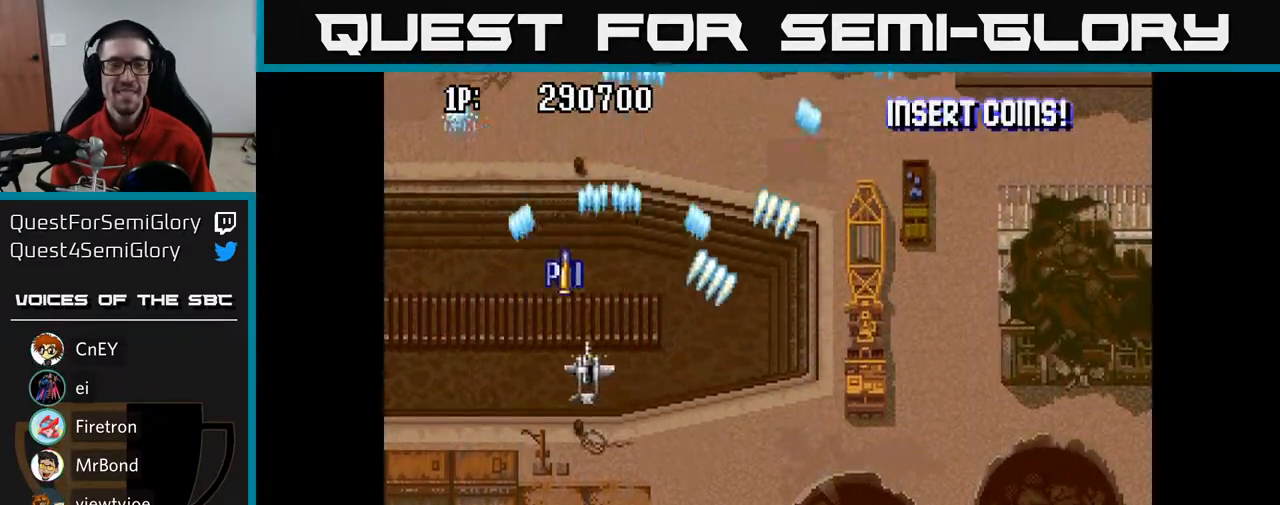
{"buttons": ["A", "DPAD_UP"], "left_stick": "center", "right_stick": "center", "events": [[467, "DPAD_LEFT", "up"], [500, "DPAD_UP", "down"]]}
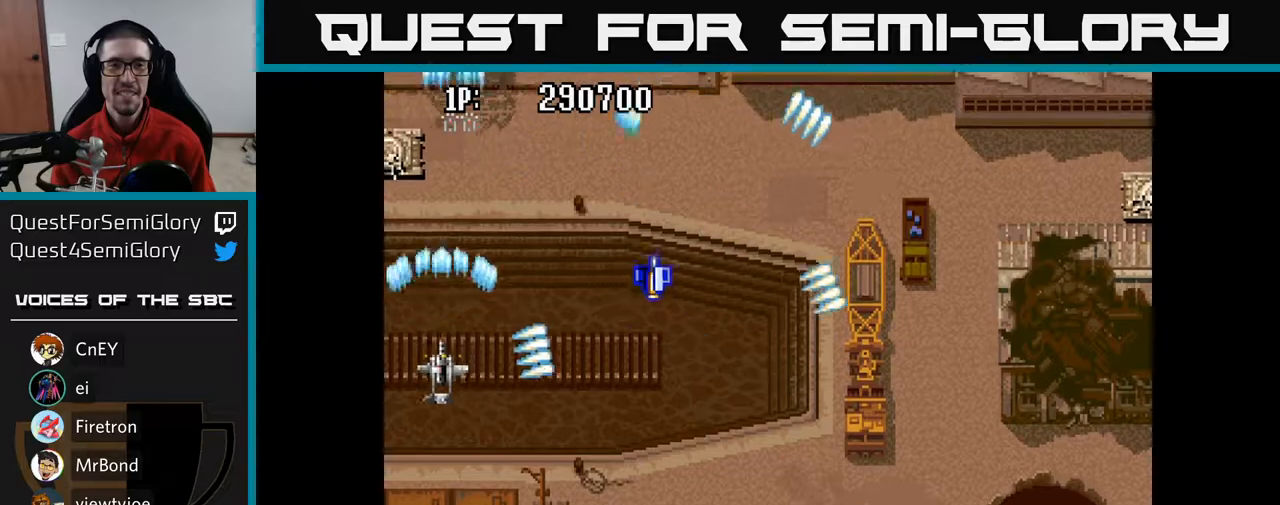
{"buttons": ["A", "DPAD_DOWN"], "left_stick": "center", "right_stick": "center", "events": [[350, "DPAD_UP", "up"], [383, "DPAD_DOWN", "down"]]}
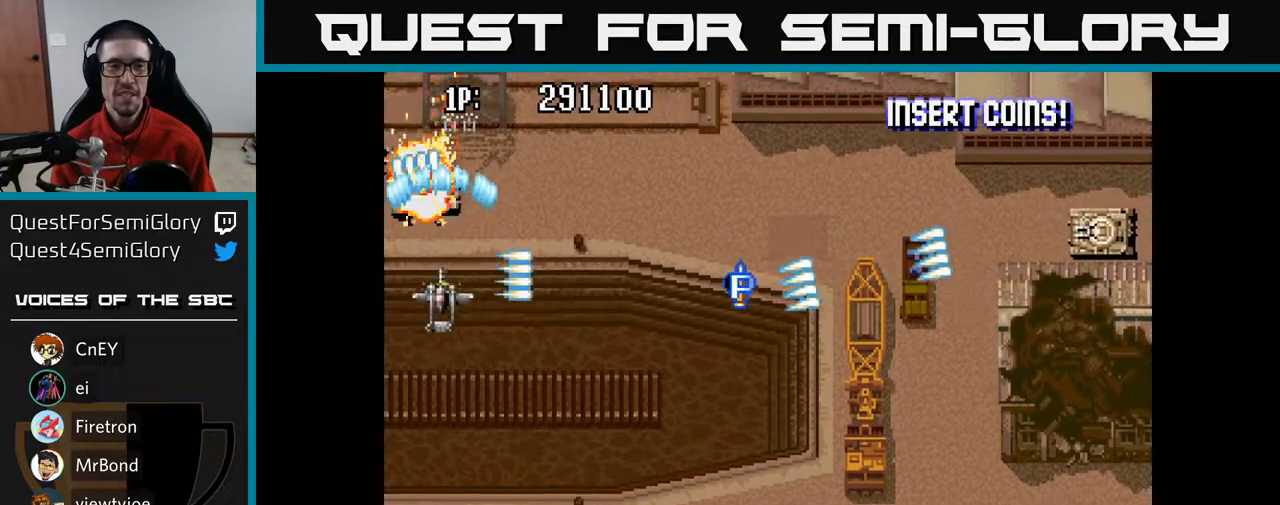
{"buttons": ["A", "DPAD_RIGHT"], "left_stick": "center", "right_stick": "center", "events": [[117, "DPAD_RIGHT", "down"], [233, "DPAD_DOWN", "up"]]}
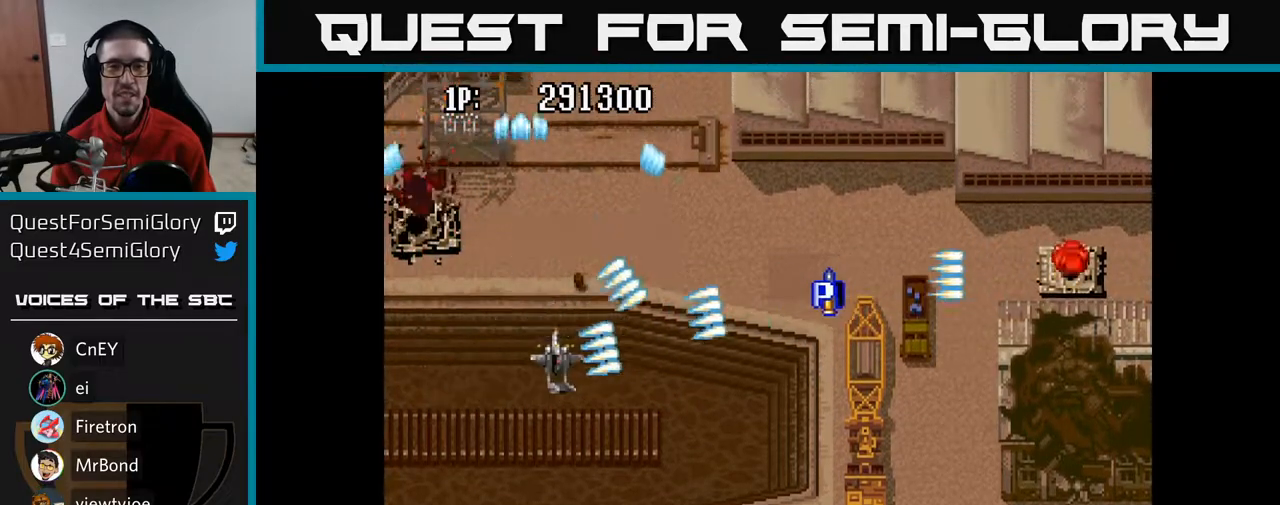
{"buttons": ["A", "DPAD_UP", "DPAD_RIGHT"], "left_stick": "center", "right_stick": "center", "events": [[300, "DPAD_UP", "down"]]}
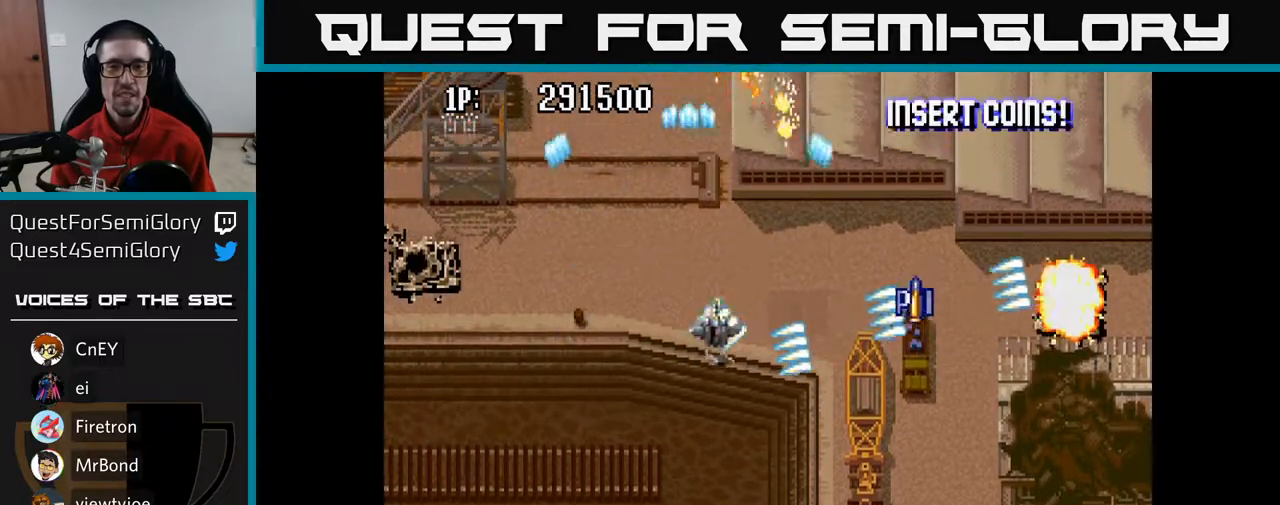
{"buttons": ["A", "DPAD_DOWN", "DPAD_LEFT"], "left_stick": "center", "right_stick": "center", "events": [[383, "DPAD_UP", "up"], [433, "DPAD_DOWN", "down"], [450, "DPAD_RIGHT", "up"], [483, "DPAD_LEFT", "down"]]}
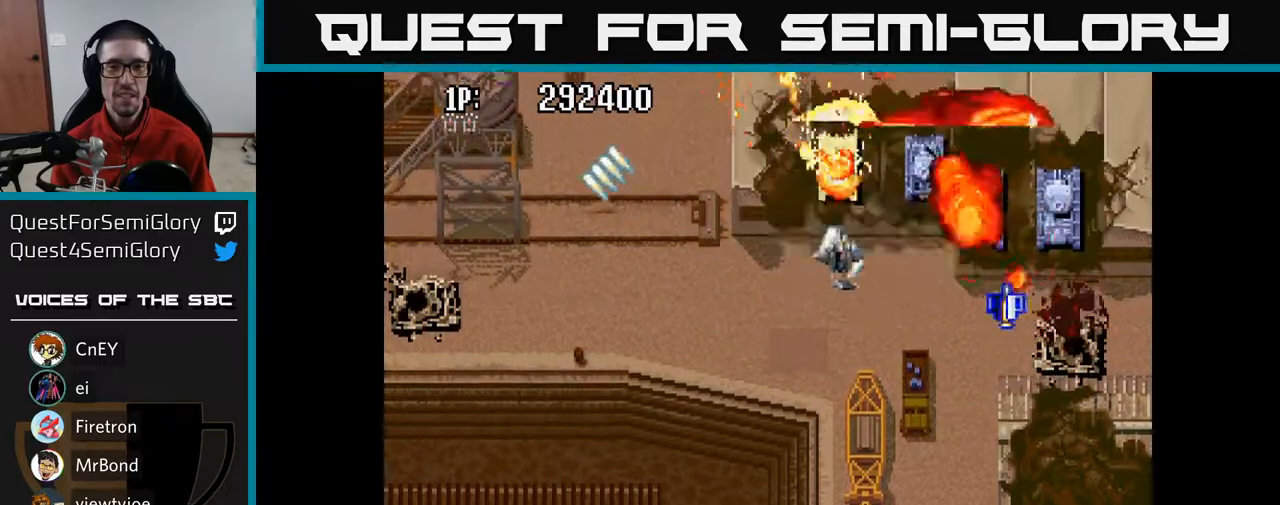
{"buttons": ["A", "DPAD_DOWN", "DPAD_RIGHT"], "left_stick": "center", "right_stick": "center", "events": [[367, "DPAD_LEFT", "up"], [417, "DPAD_RIGHT", "down"]]}
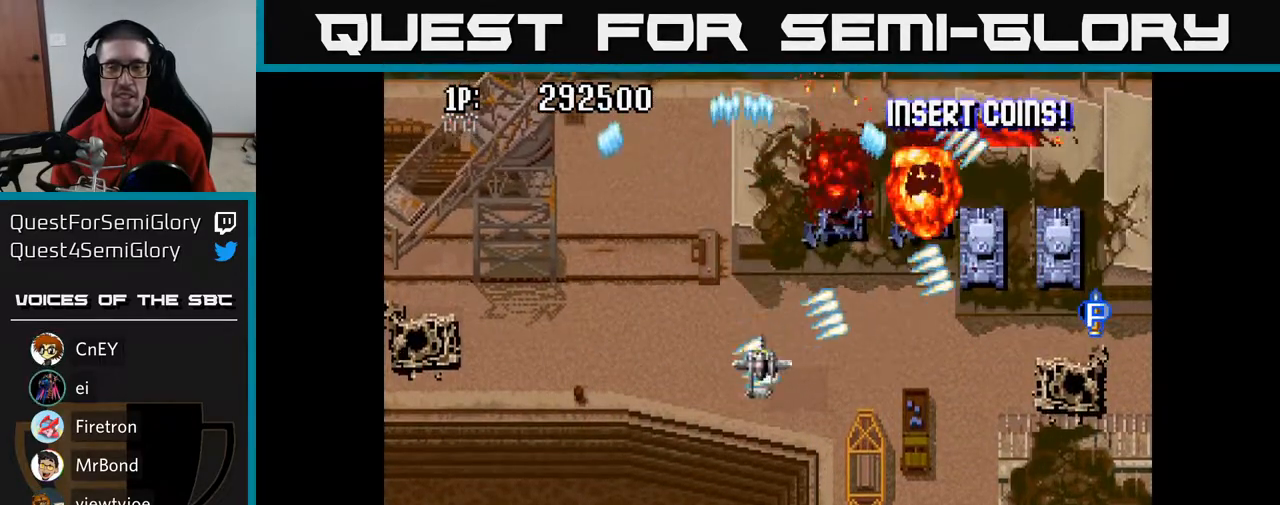
{"buttons": ["A", "DPAD_RIGHT"], "left_stick": "center", "right_stick": "center", "events": [[217, "DPAD_DOWN", "up"]]}
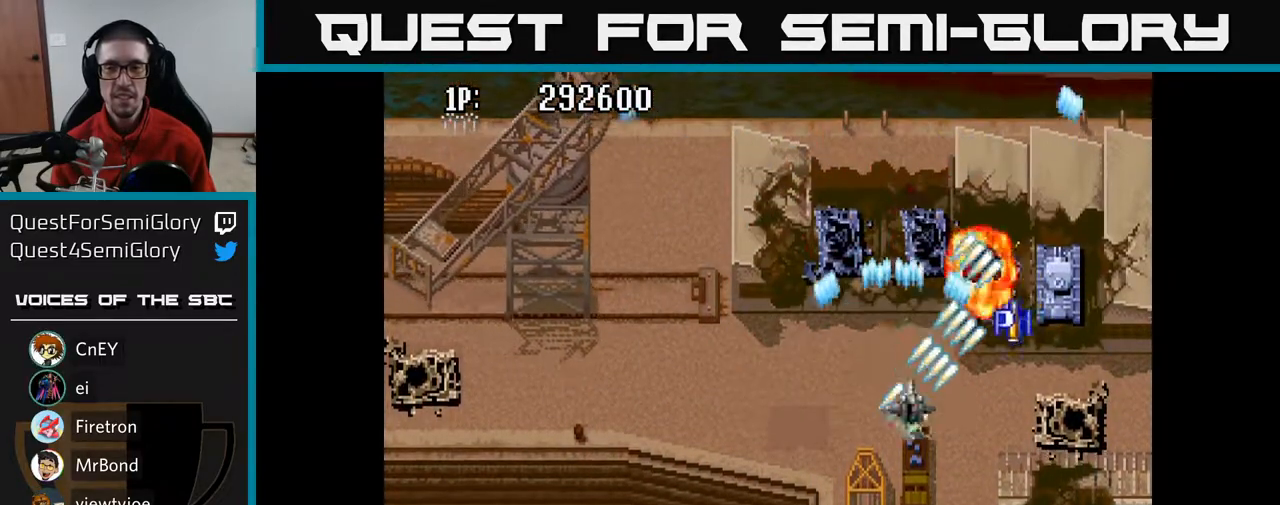
{"buttons": ["A", "DPAD_LEFT"], "left_stick": "center", "right_stick": "center", "events": [[67, "DPAD_DOWN", "down"], [133, "DPAD_RIGHT", "up"], [200, "DPAD_LEFT", "down"], [283, "DPAD_DOWN", "up"]]}
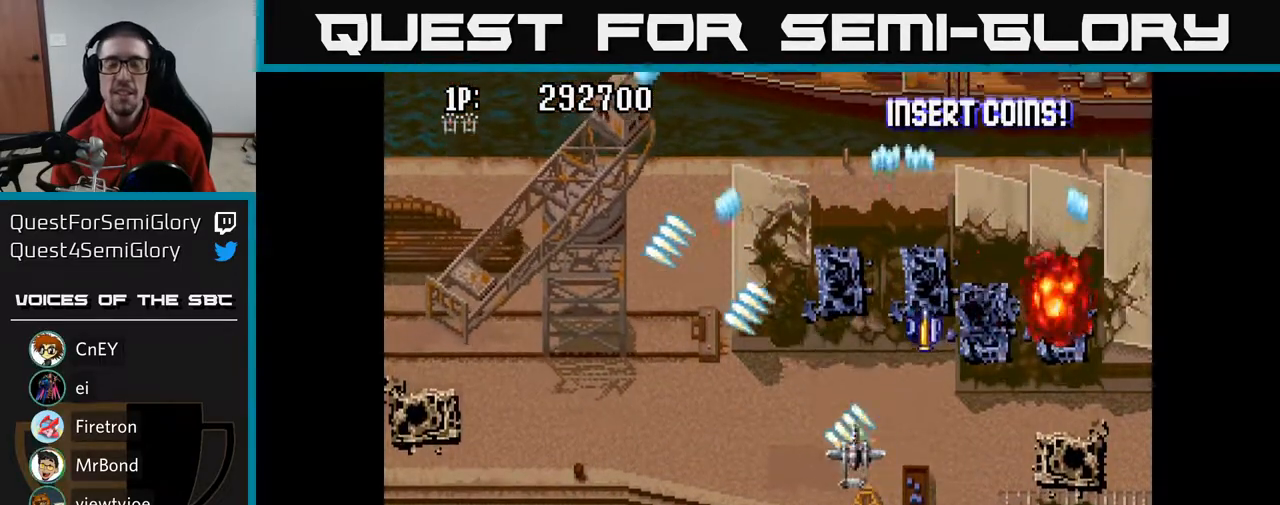
{"buttons": ["A", "DPAD_LEFT"], "left_stick": "center", "right_stick": "center", "events": [[200, "DPAD_UP", "down"], [317, "DPAD_UP", "up"]]}
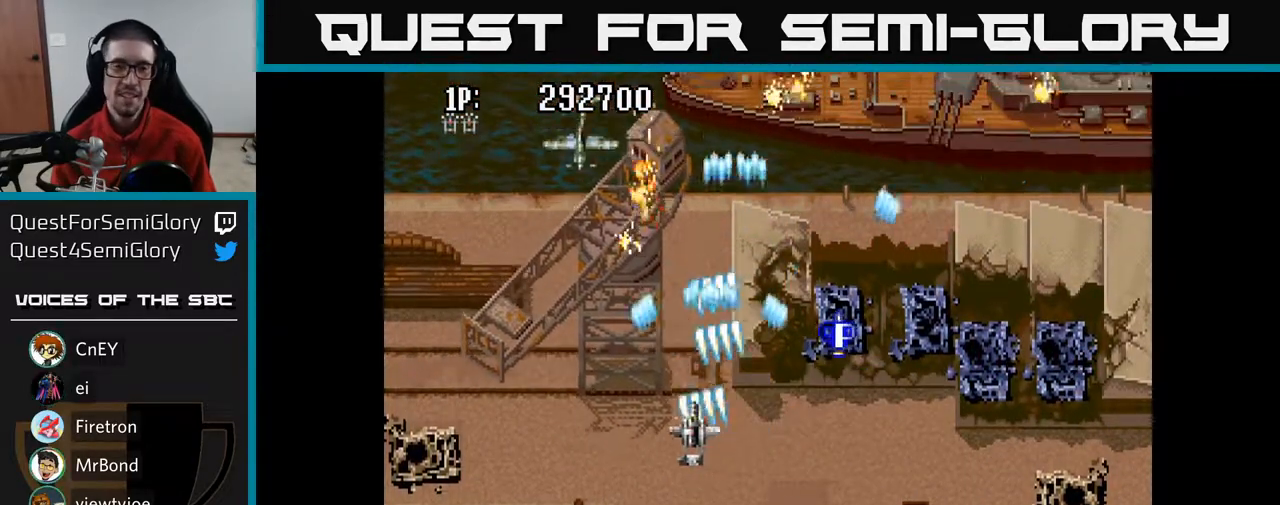
{"buttons": ["A", "DPAD_UP", "DPAD_LEFT"], "left_stick": "center", "right_stick": "center", "events": [[117, "DPAD_UP", "down"], [250, "DPAD_UP", "up"], [333, "DPAD_DOWN", "down"], [450, "DPAD_DOWN", "up"], [483, "DPAD_UP", "down"]]}
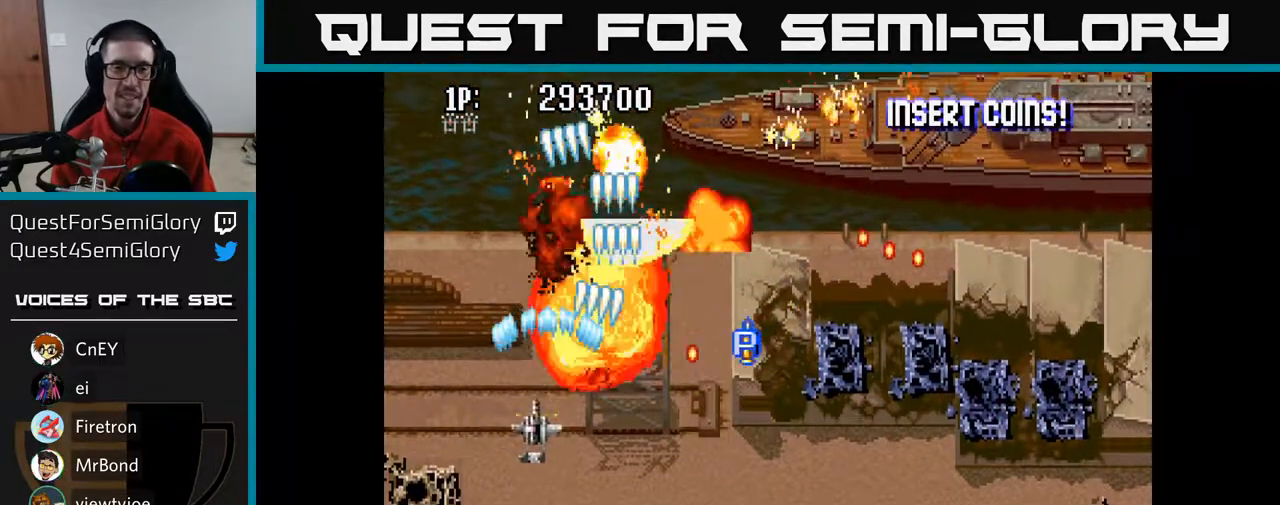
{"buttons": ["A", "DPAD_UP"], "left_stick": "center", "right_stick": "center", "events": [[150, "DPAD_LEFT", "up"], [250, "DPAD_RIGHT", "down"], [367, "DPAD_RIGHT", "up"]]}
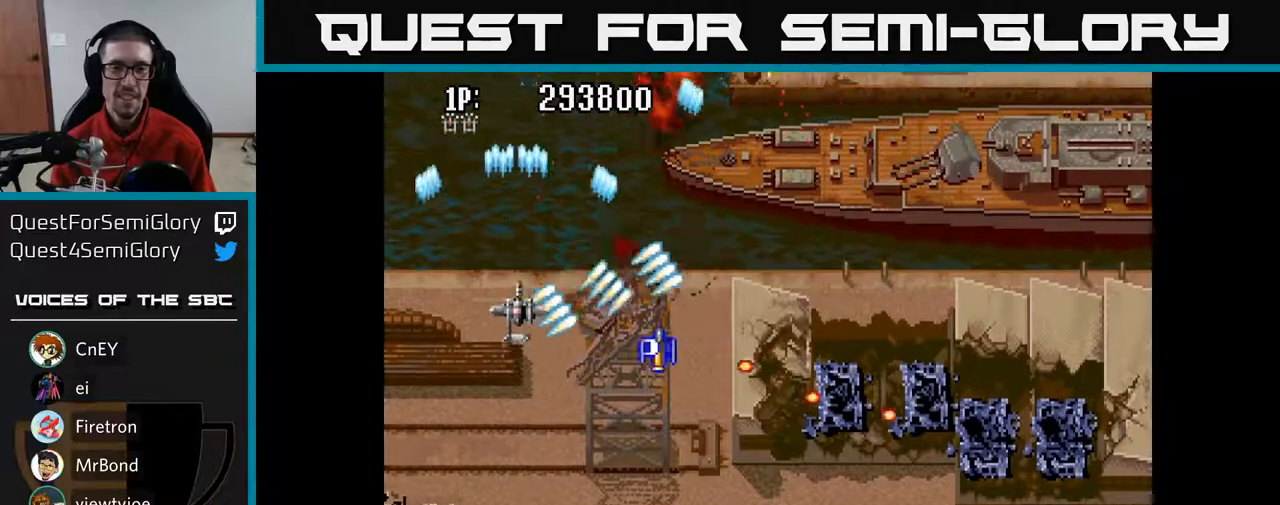
{"buttons": ["A", "DPAD_DOWN"], "left_stick": "center", "right_stick": "center", "events": [[217, "DPAD_LEFT", "down"], [250, "DPAD_UP", "up"], [317, "DPAD_LEFT", "up"], [333, "DPAD_DOWN", "down"]]}
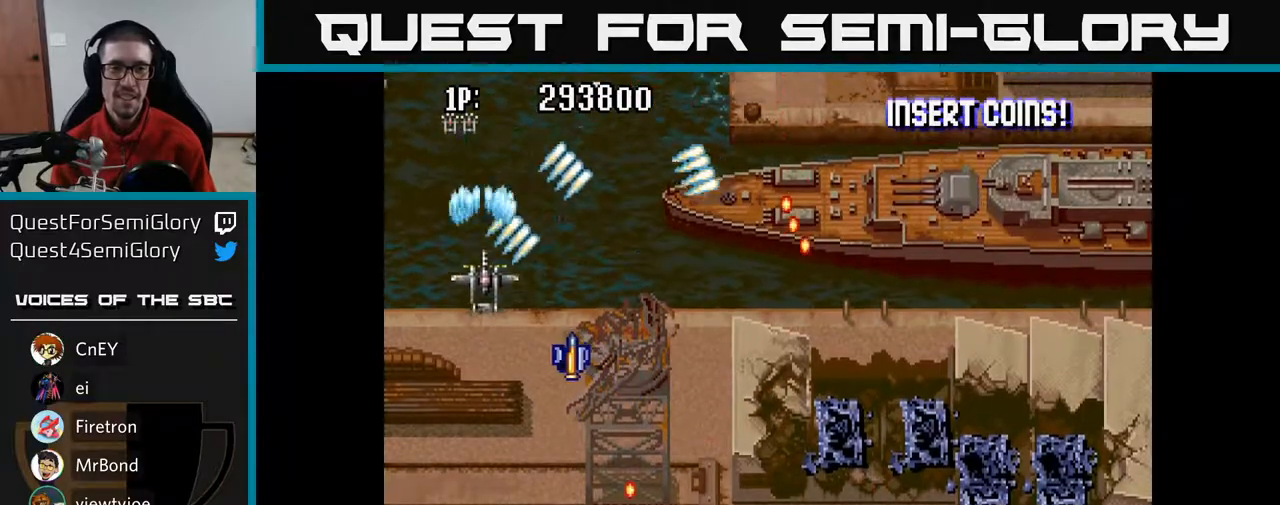
{"buttons": ["A", "DPAD_DOWN", "DPAD_RIGHT"], "left_stick": "center", "right_stick": "center", "events": [[167, "DPAD_RIGHT", "down"]]}
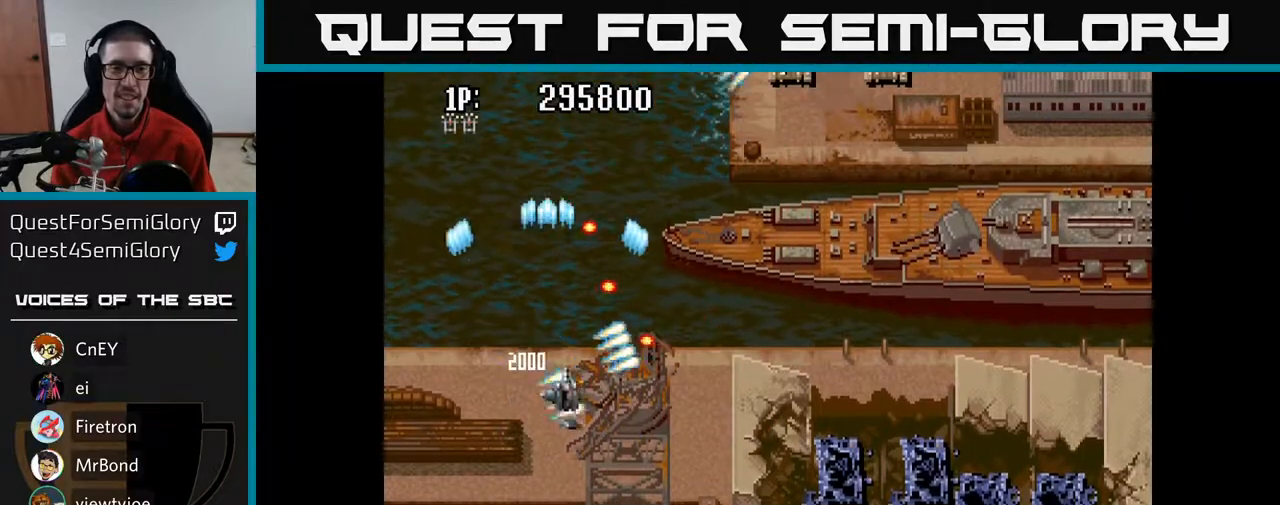
{"buttons": ["A", "DPAD_RIGHT"], "left_stick": "center", "right_stick": "center", "events": [[217, "DPAD_DOWN", "up"]]}
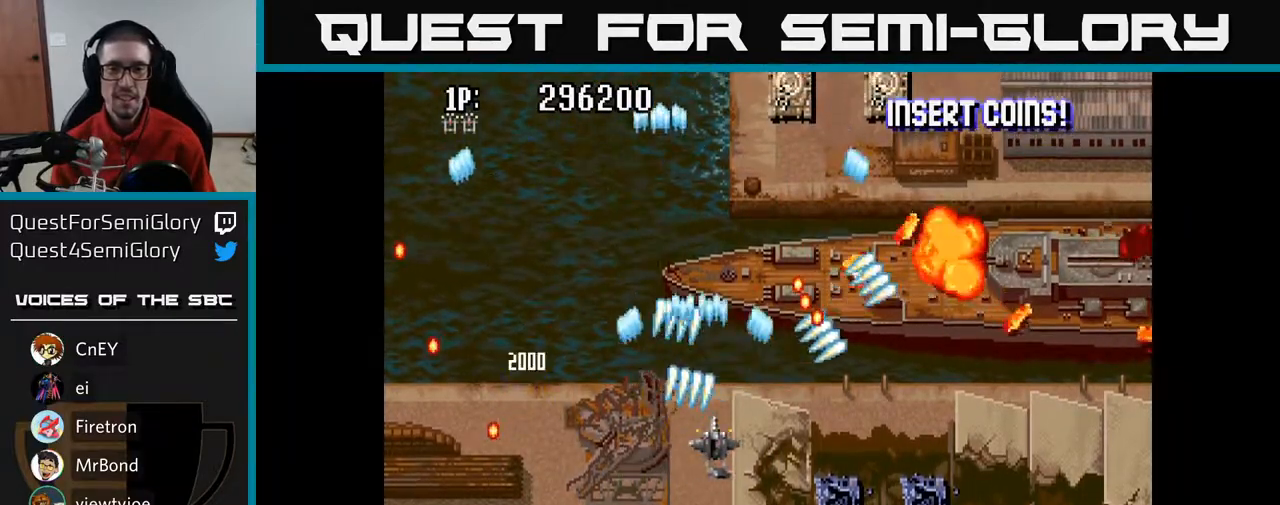
{"buttons": ["A", "DPAD_RIGHT"], "left_stick": "center", "right_stick": "center", "events": []}
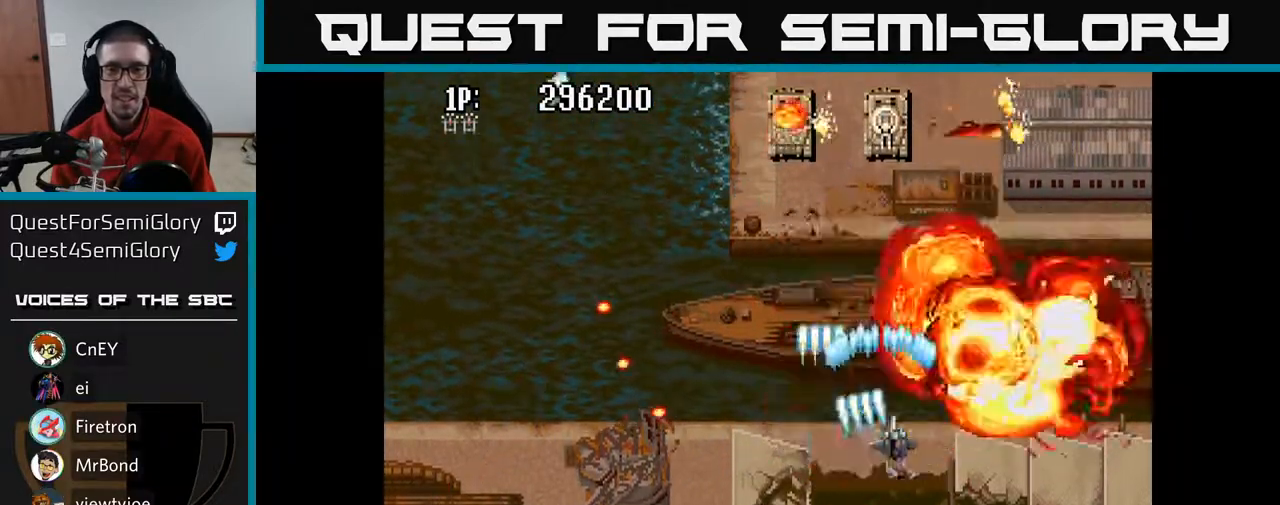
{"buttons": ["A", "DPAD_UP", "DPAD_RIGHT"], "left_stick": "center", "right_stick": "center", "events": [[183, "DPAD_UP", "down"]]}
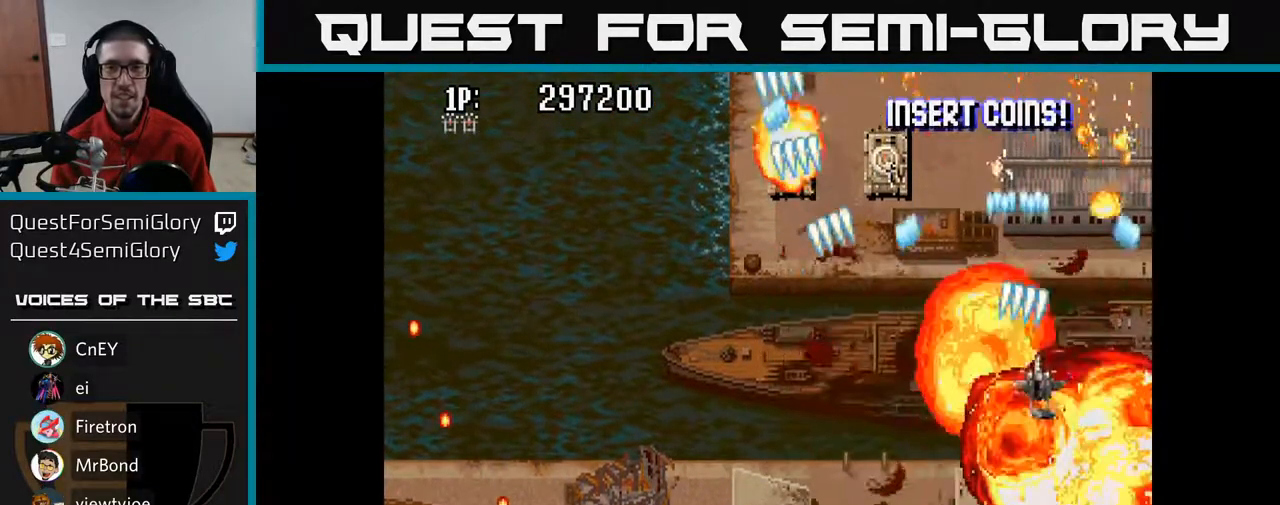
{"buttons": ["A", "DPAD_LEFT"], "left_stick": "center", "right_stick": "center", "events": [[50, "DPAD_RIGHT", "up"], [117, "DPAD_UP", "up"], [167, "DPAD_DOWN", "down"], [217, "DPAD_LEFT", "down"], [367, "DPAD_DOWN", "up"]]}
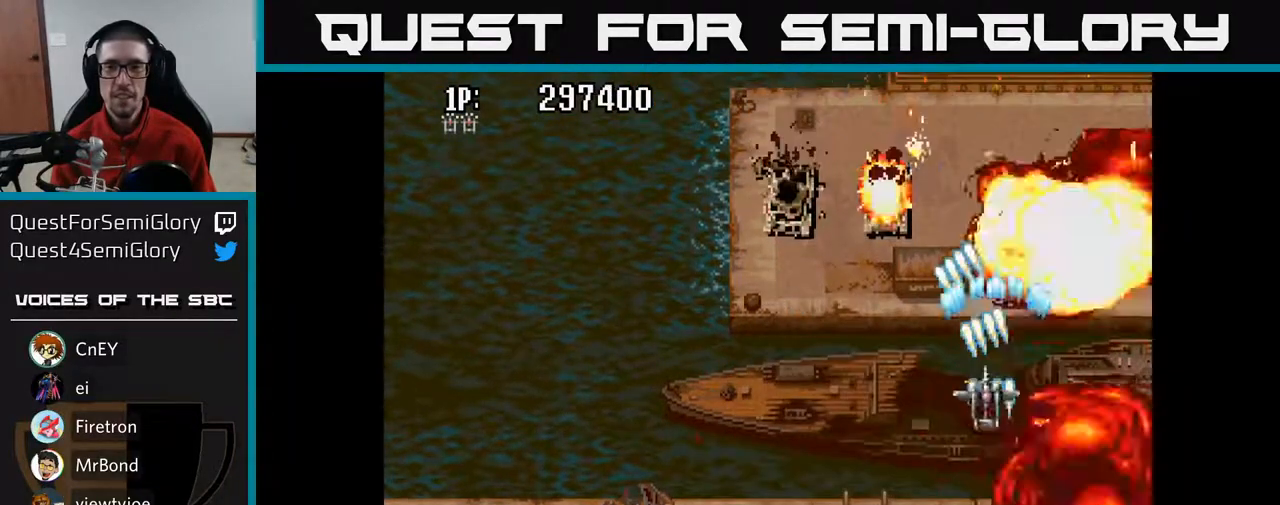
{"buttons": ["A", "DPAD_UP", "DPAD_LEFT"], "left_stick": "center", "right_stick": "center", "events": [[433, "DPAD_UP", "down"]]}
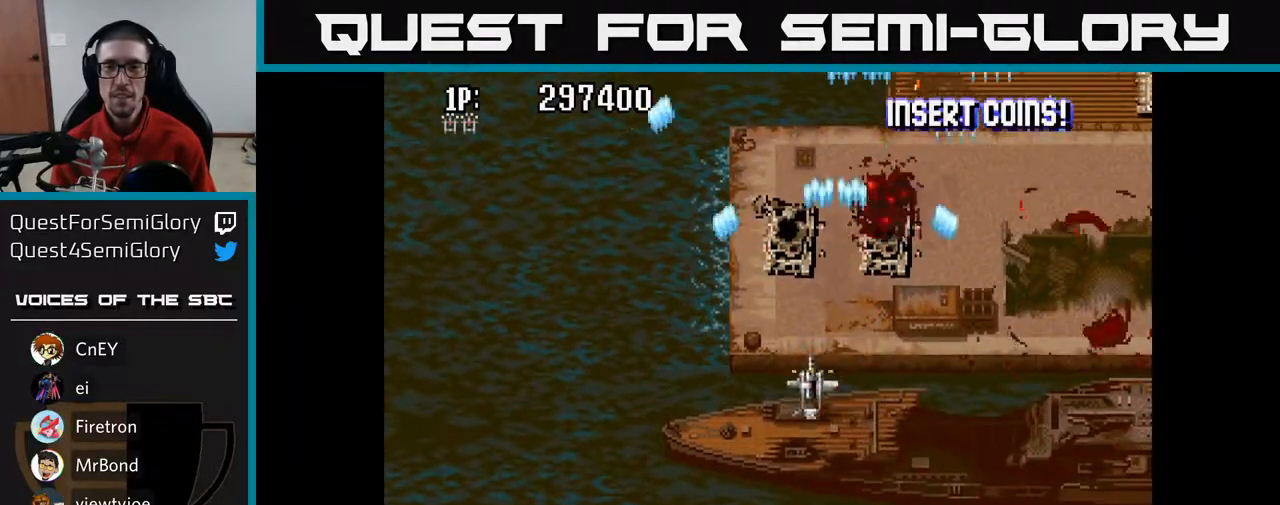
{"buttons": ["A", "DPAD_UP", "DPAD_RIGHT"], "left_stick": "center", "right_stick": "center", "events": [[133, "DPAD_LEFT", "up"], [167, "DPAD_RIGHT", "down"]]}
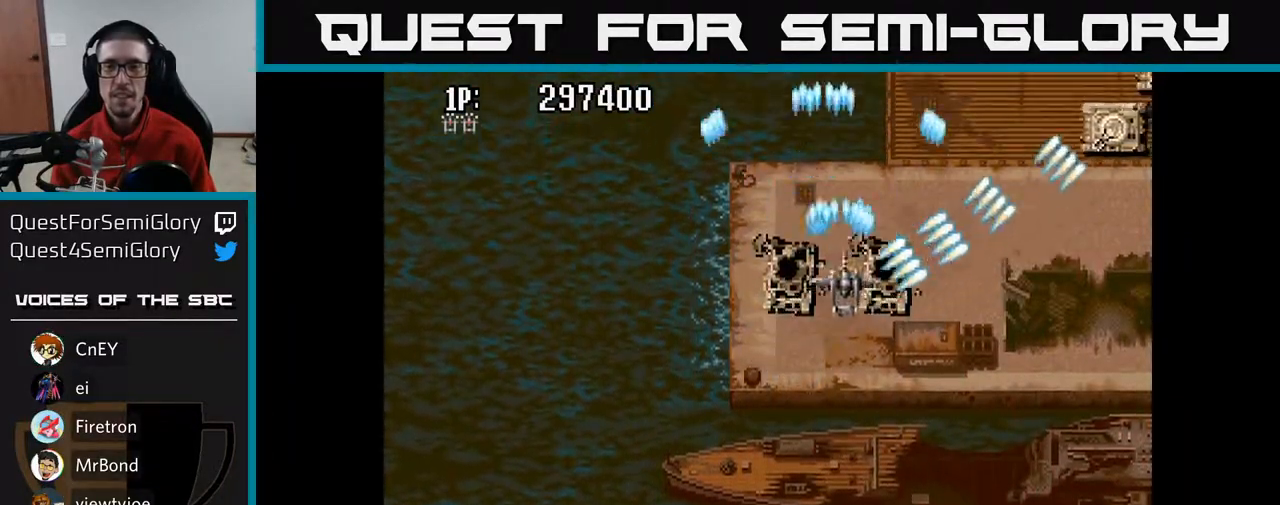
{"buttons": ["A", "DPAD_RIGHT"], "left_stick": "center", "right_stick": "center", "events": [[33, "DPAD_UP", "up"]]}
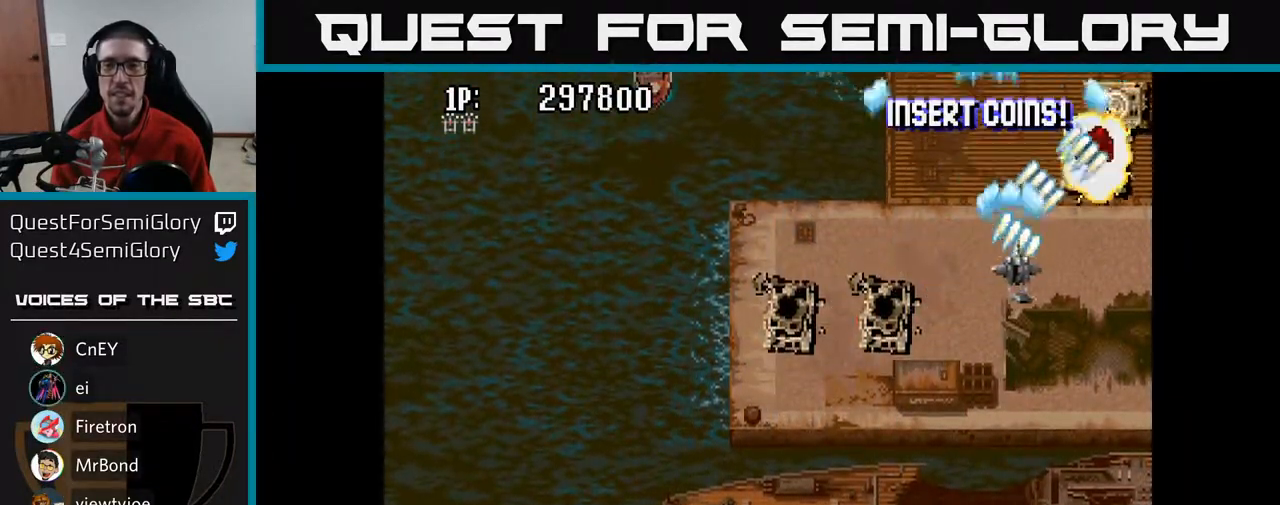
{"buttons": ["A", "DPAD_LEFT"], "left_stick": "center", "right_stick": "center", "events": [[133, "DPAD_DOWN", "down"], [133, "DPAD_RIGHT", "up"], [183, "DPAD_LEFT", "down"], [250, "DPAD_DOWN", "up"]]}
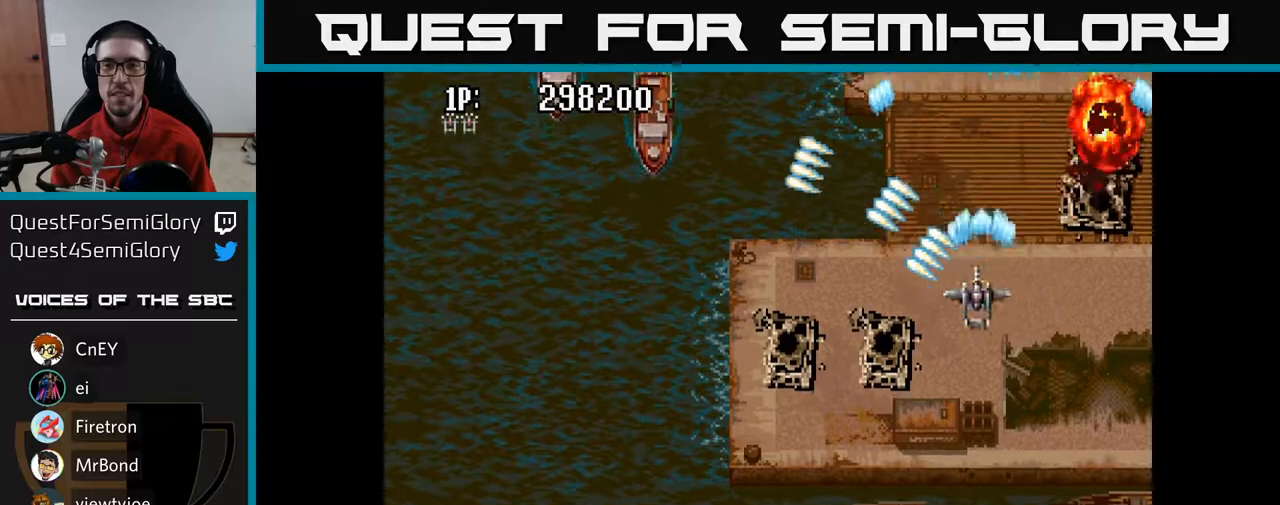
{"buttons": ["A", "DPAD_LEFT"], "left_stick": "center", "right_stick": "center", "events": []}
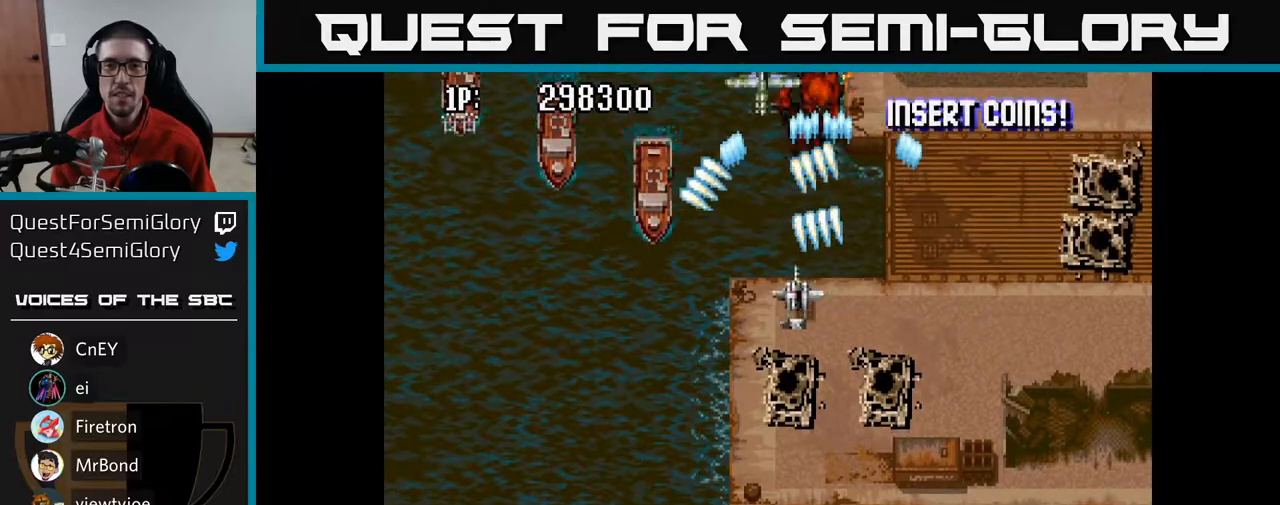
{"buttons": ["A", "DPAD_LEFT"], "left_stick": "center", "right_stick": "center", "events": []}
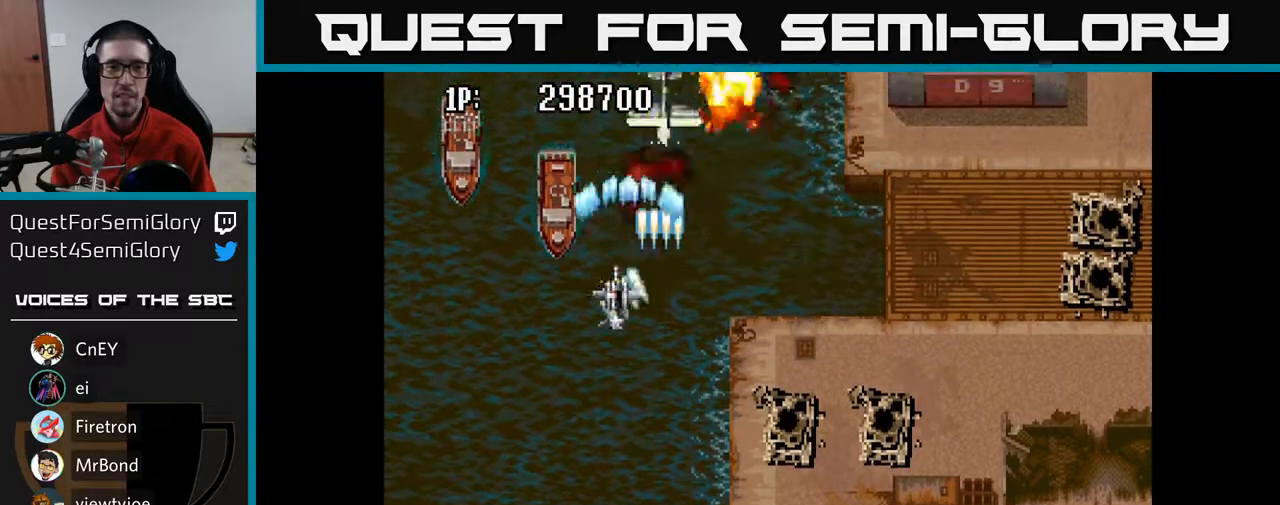
{"buttons": ["A", "DPAD_RIGHT"], "left_stick": "center", "right_stick": "center", "events": [[467, "DPAD_LEFT", "up"], [500, "DPAD_RIGHT", "down"]]}